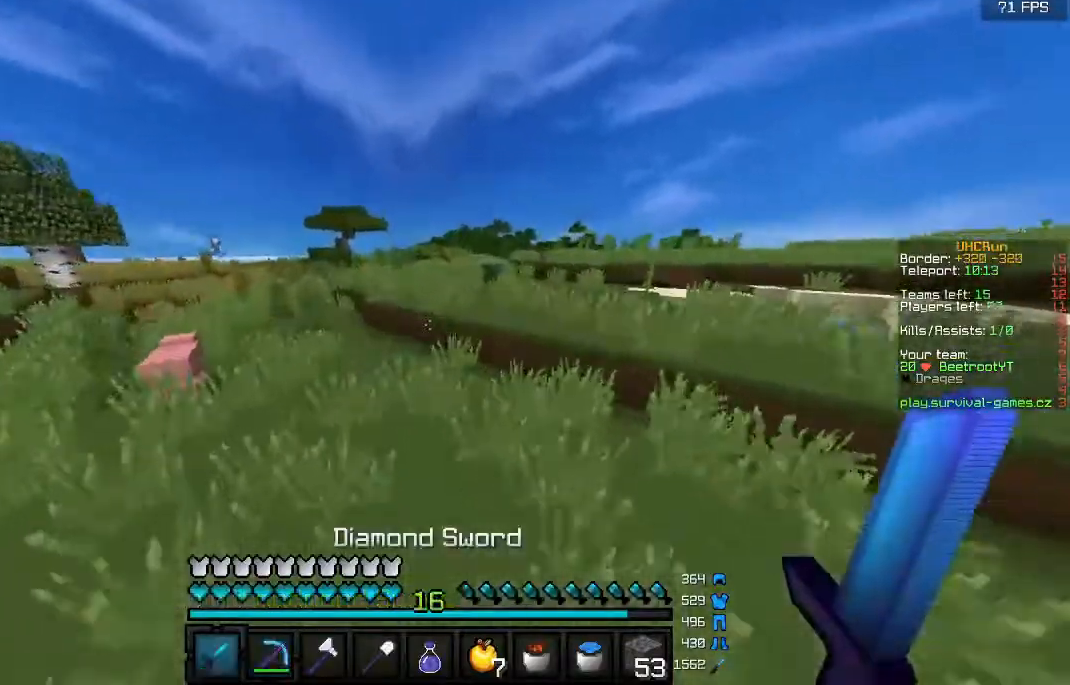
Gameplay with keyboard and mouse; each line is a JSON object with the keys and mouse buttons held at the frame after it. "events" lists presses ("down") and releases ("up") of "a", "d", "s", "w", "mouse_left" and "mouse_right" between this image and that frame as [ms after this image, input, new state], when the widget could be followed in between. "mouse_left", "mouse_right" = the "left", "right" buttons of the "mouse" list. No other keys are recorded. Fast repeated clicks can show as one long hold. Mouse movement is not recorded.
{"keys": ["w"], "mouse": [], "events": [[67, "a", "up"]]}
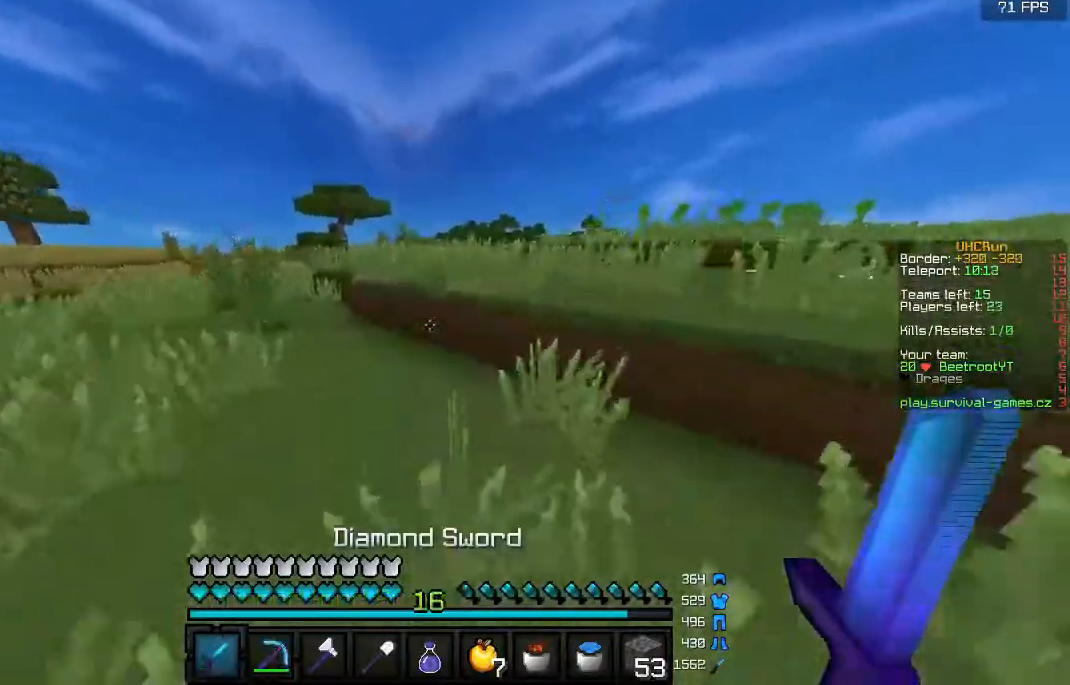
{"keys": ["w"], "mouse": [], "events": []}
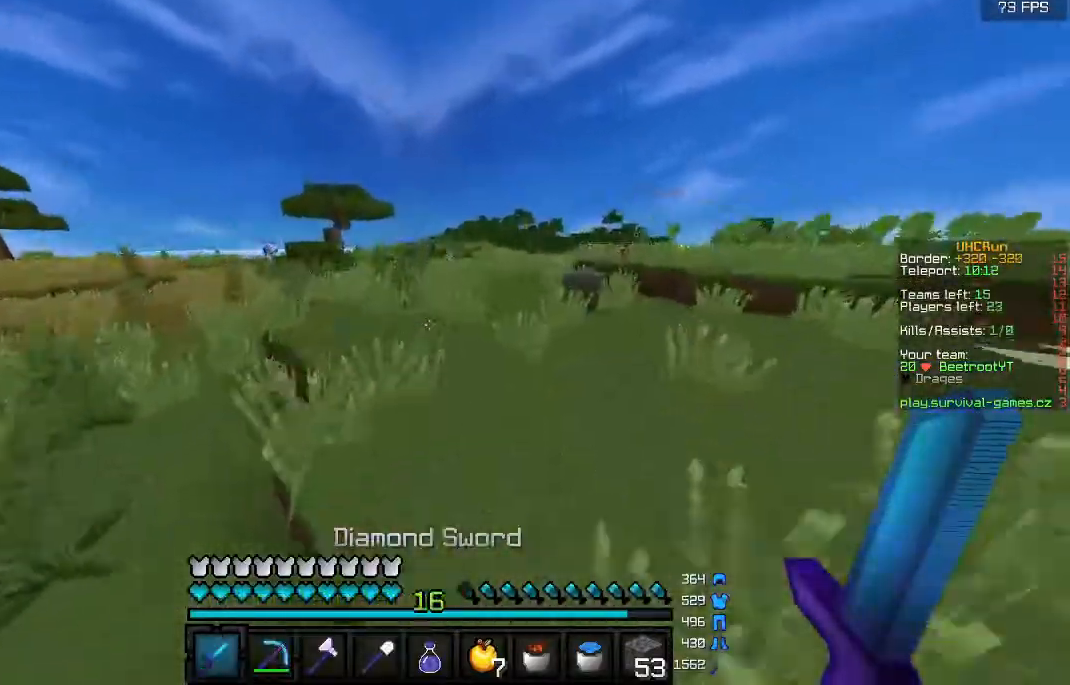
{"keys": ["w"], "mouse": [], "events": []}
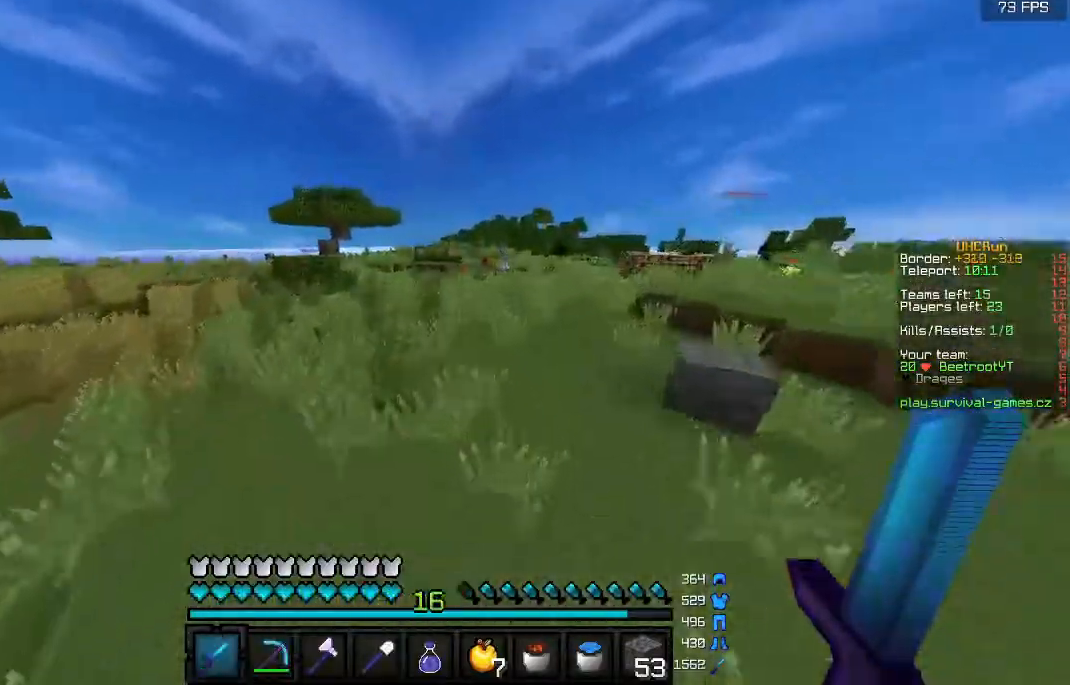
{"keys": ["w"], "mouse": [], "events": []}
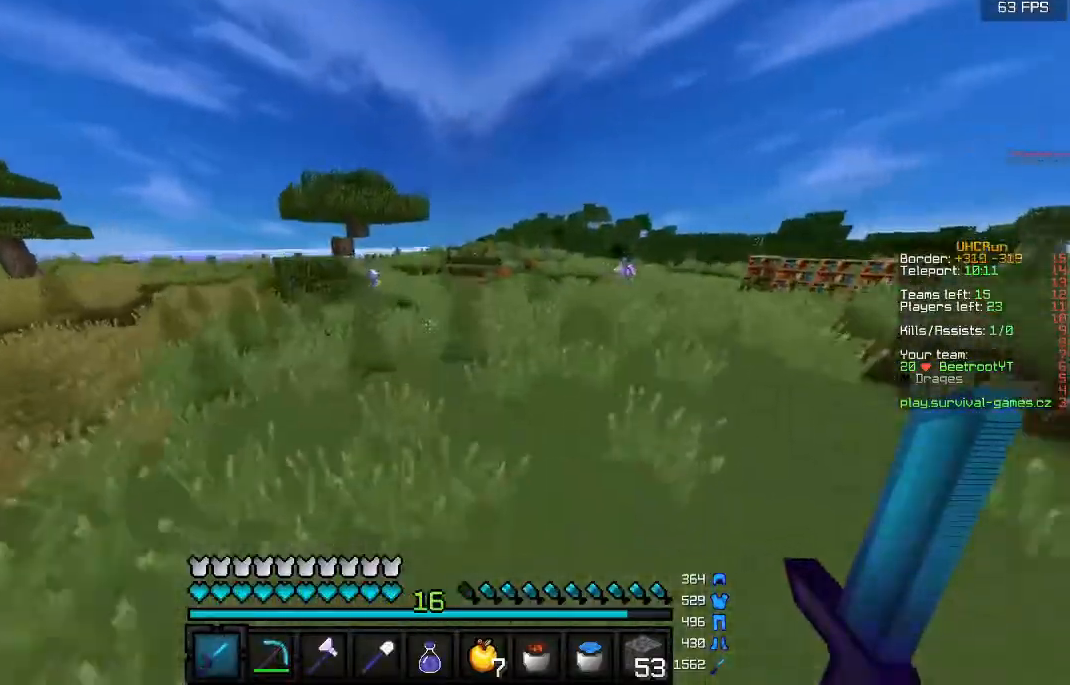
{"keys": ["d", "w"], "mouse": [], "events": [[400, "d", "down"]]}
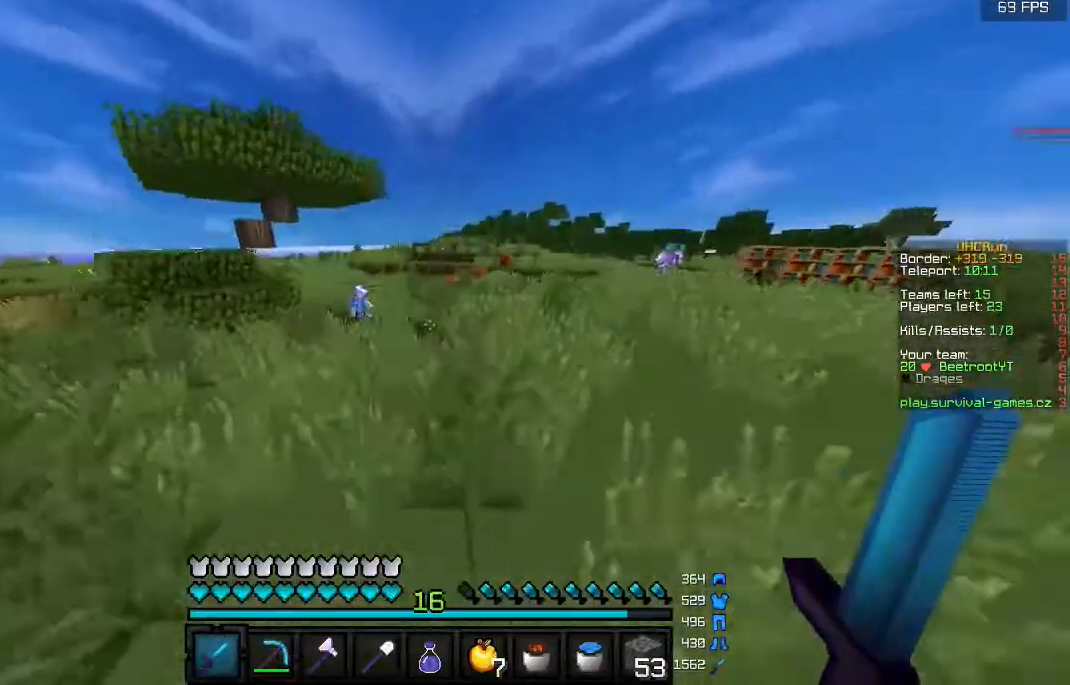
{"keys": ["w"], "mouse": [], "events": [[200, "d", "up"]]}
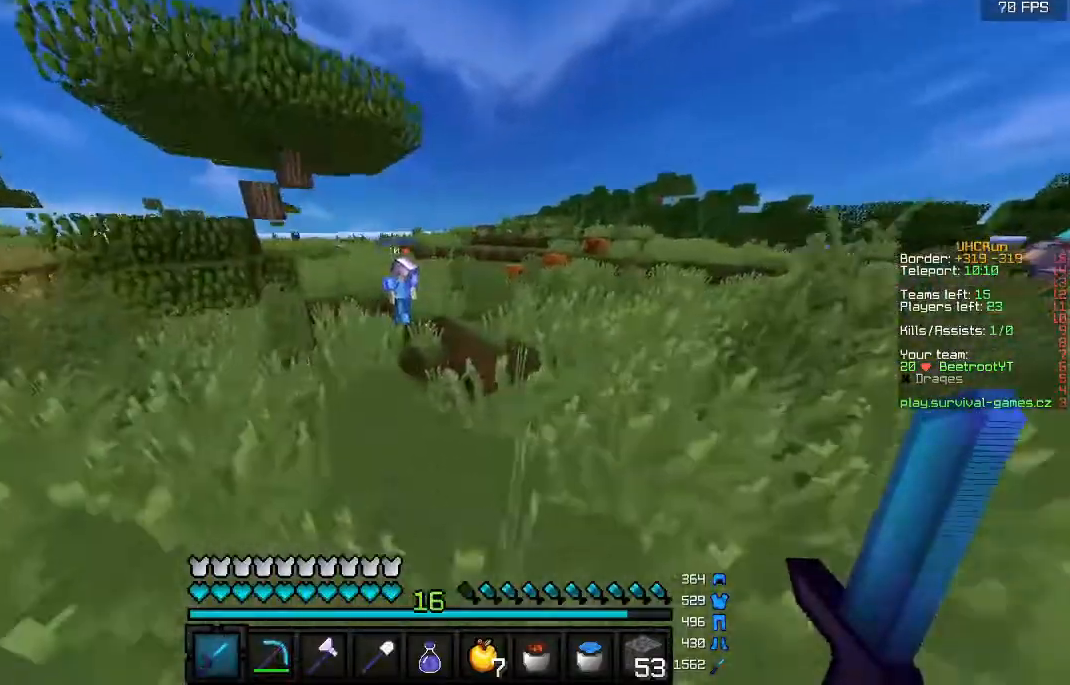
{"keys": ["w"], "mouse": [], "events": []}
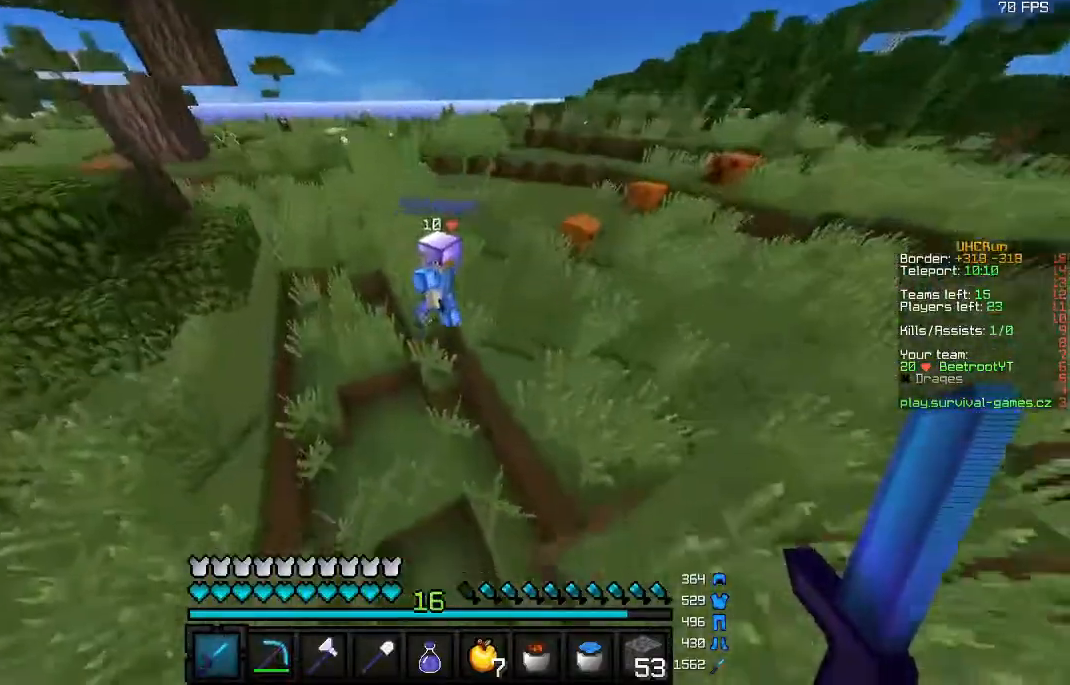
{"keys": ["w"], "mouse": ["left"], "events": [[133, "mouse_left", "down"], [167, "a", "down"], [467, "a", "up"]]}
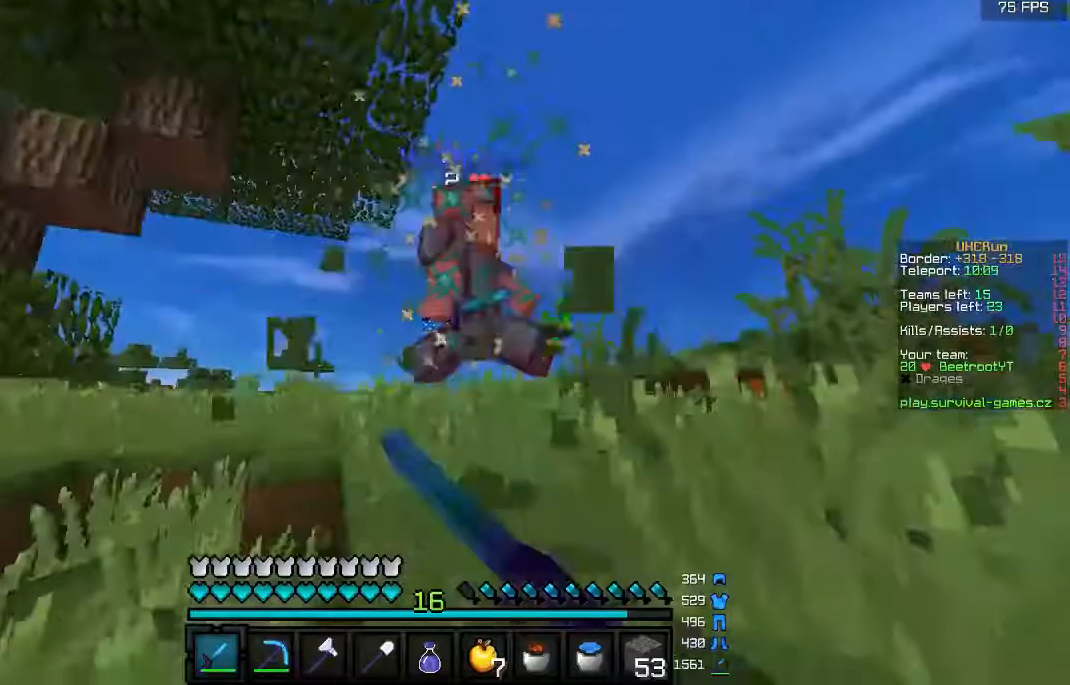
{"keys": ["w"], "mouse": [], "events": [[400, "mouse_left", "up"]]}
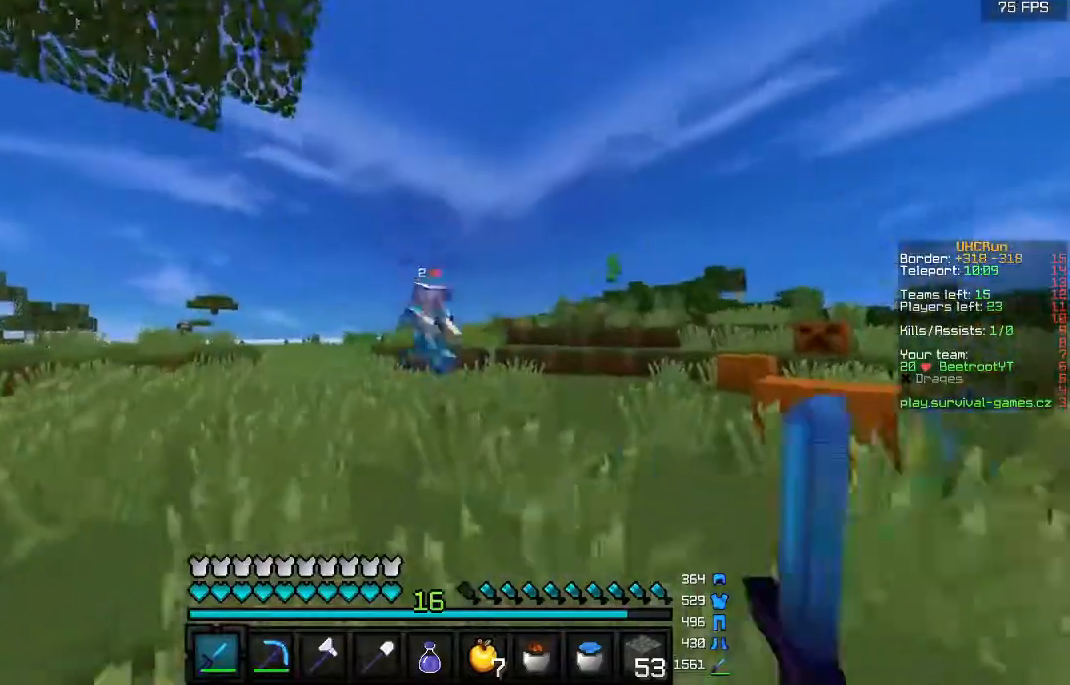
{"keys": ["w"], "mouse": [], "events": []}
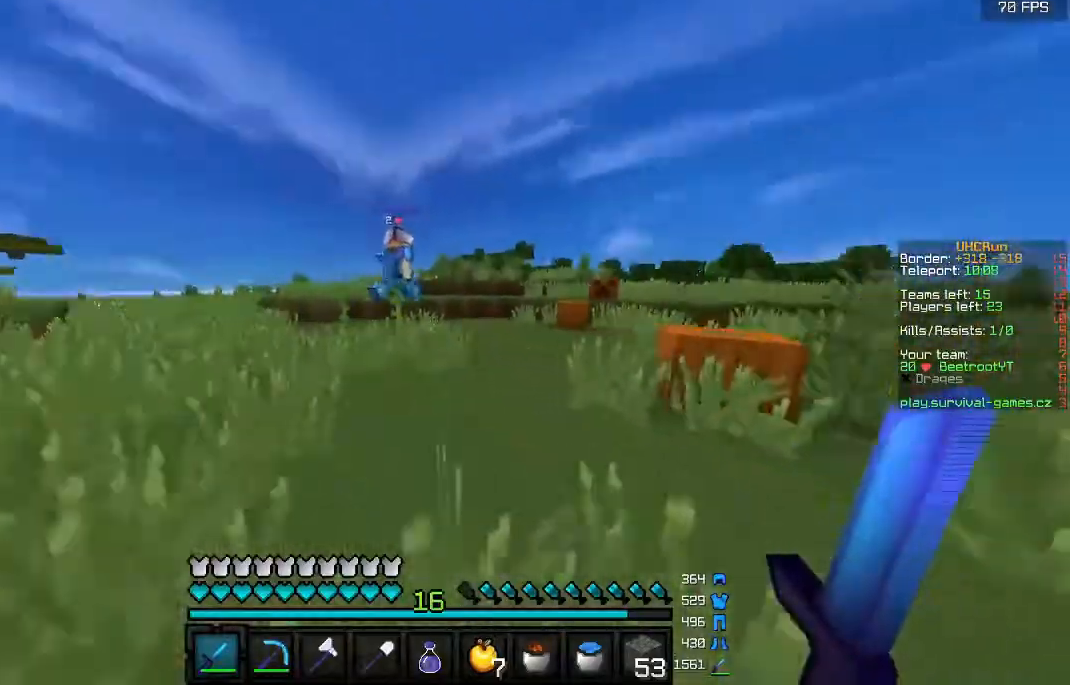
{"keys": ["w"], "mouse": [], "events": [[300, "mouse_right", "down"], [400, "mouse_right", "up"]]}
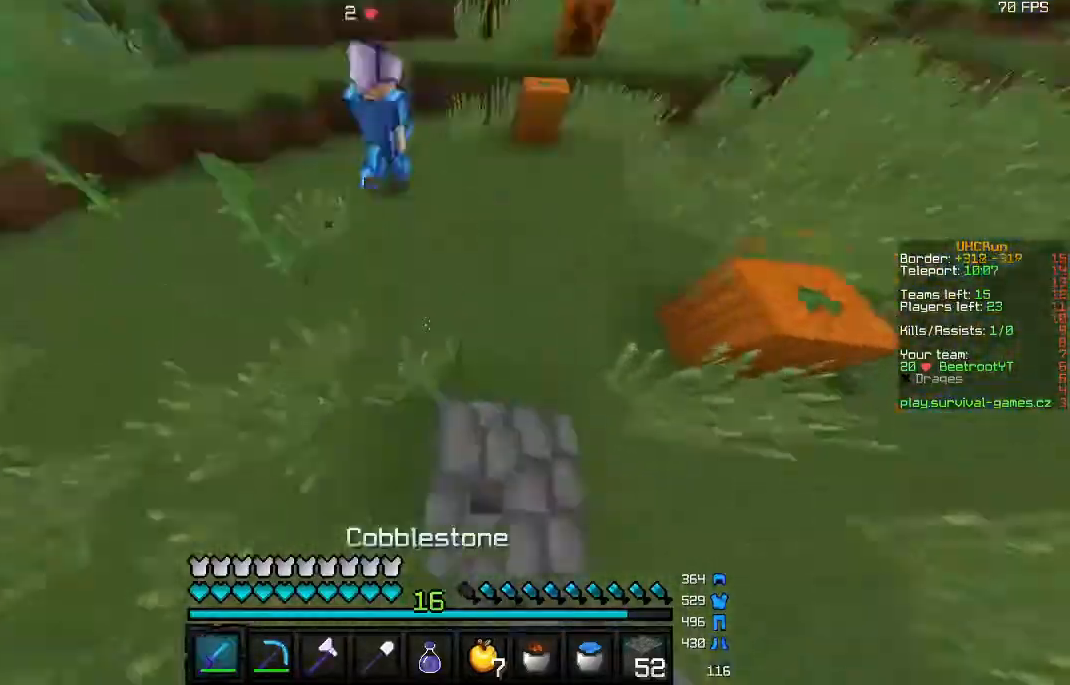
{"keys": ["w"], "mouse": [], "events": []}
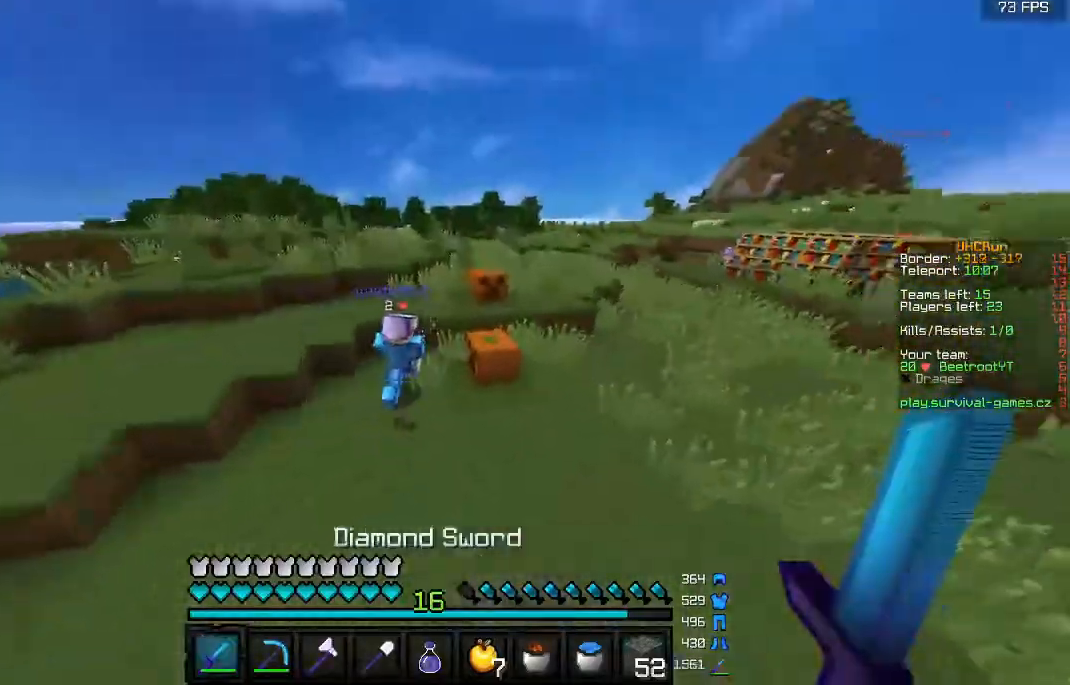
{"keys": ["w"], "mouse": [], "events": []}
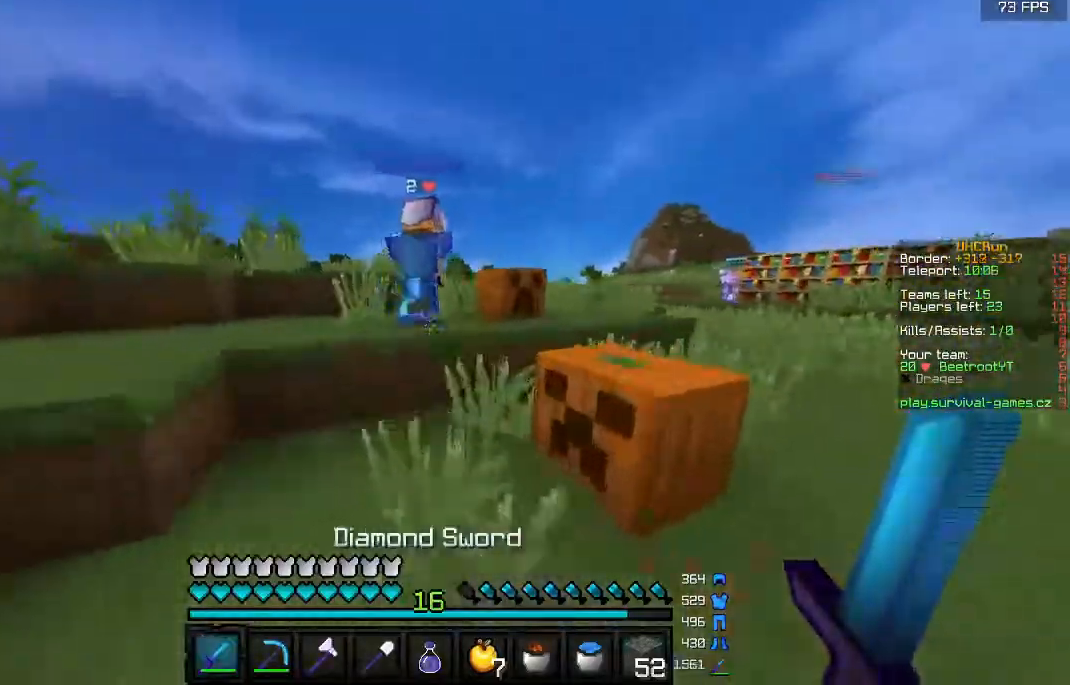
{"keys": ["w"], "mouse": [], "events": []}
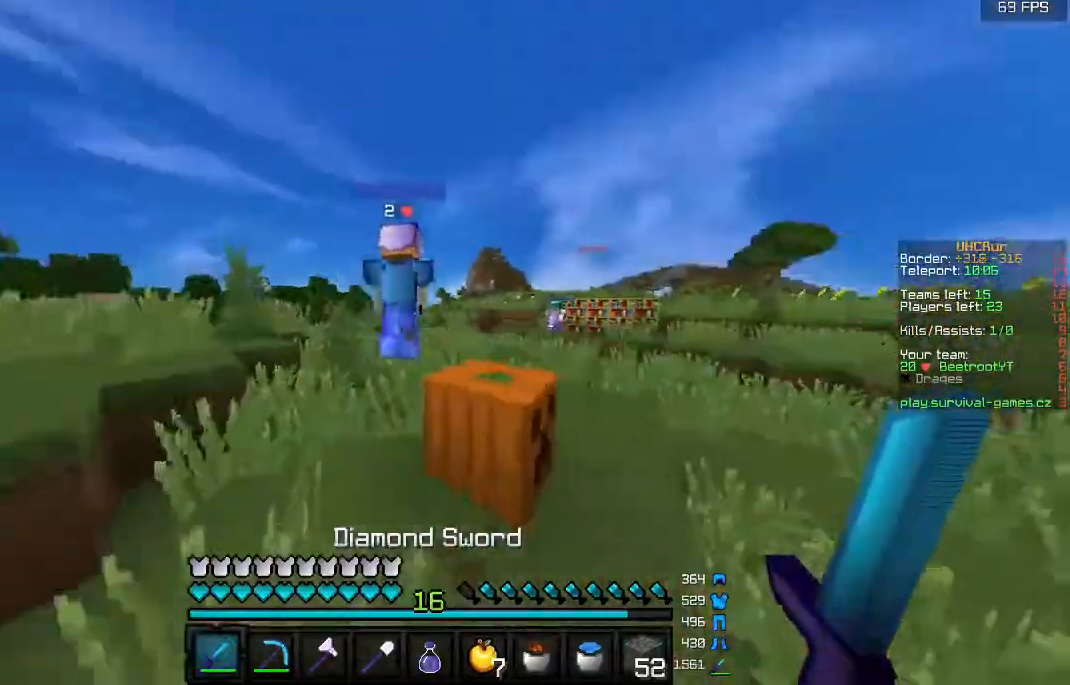
{"keys": ["w"], "mouse": [], "events": []}
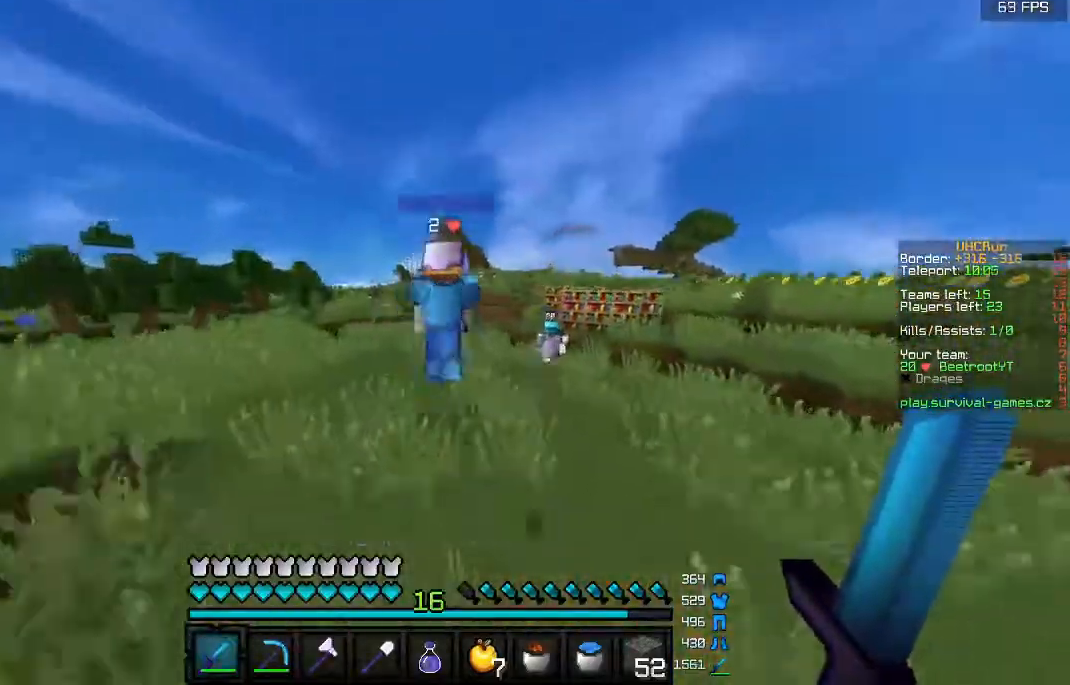
{"keys": ["w"], "mouse": ["left"], "events": [[367, "mouse_left", "down"], [400, "mouse_left", "up"], [500, "mouse_left", "down"]]}
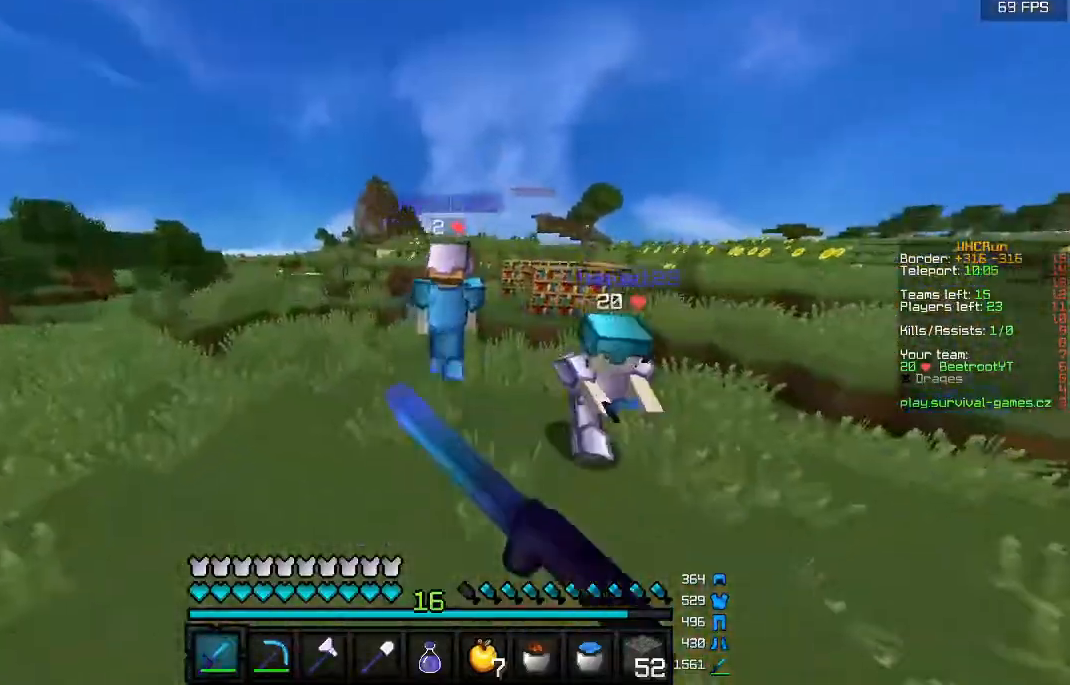
{"keys": ["d", "w"], "mouse": ["left"], "events": [[67, "mouse_left", "up"], [167, "mouse_left", "down"], [267, "d", "down"]]}
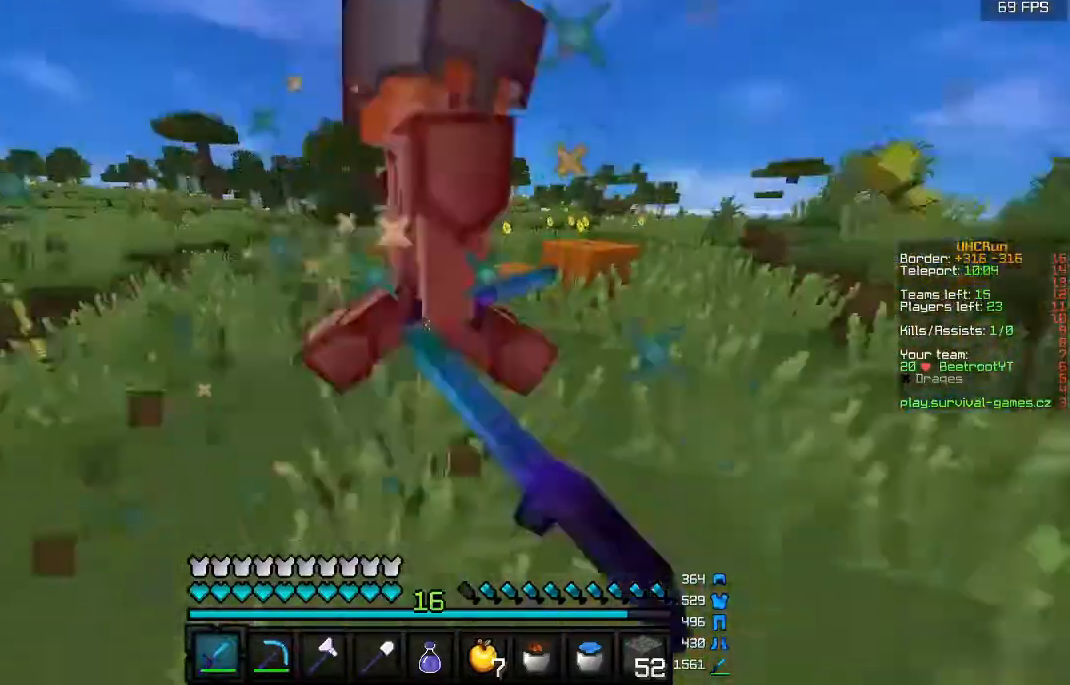
{"keys": ["a", "w"], "mouse": ["left"], "events": [[167, "d", "up"], [433, "a", "down"]]}
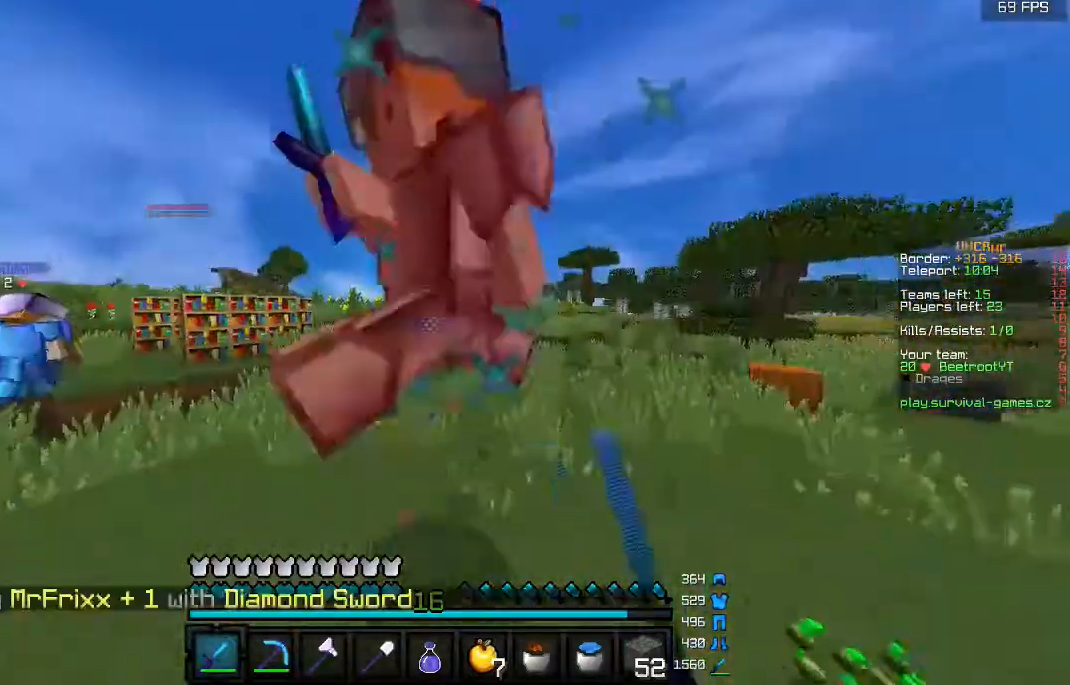
{"keys": ["w"], "mouse": [], "events": [[67, "a", "up"], [267, "w", "up"], [367, "a", "down"], [433, "a", "up"], [467, "w", "down"], [500, "mouse_left", "up"]]}
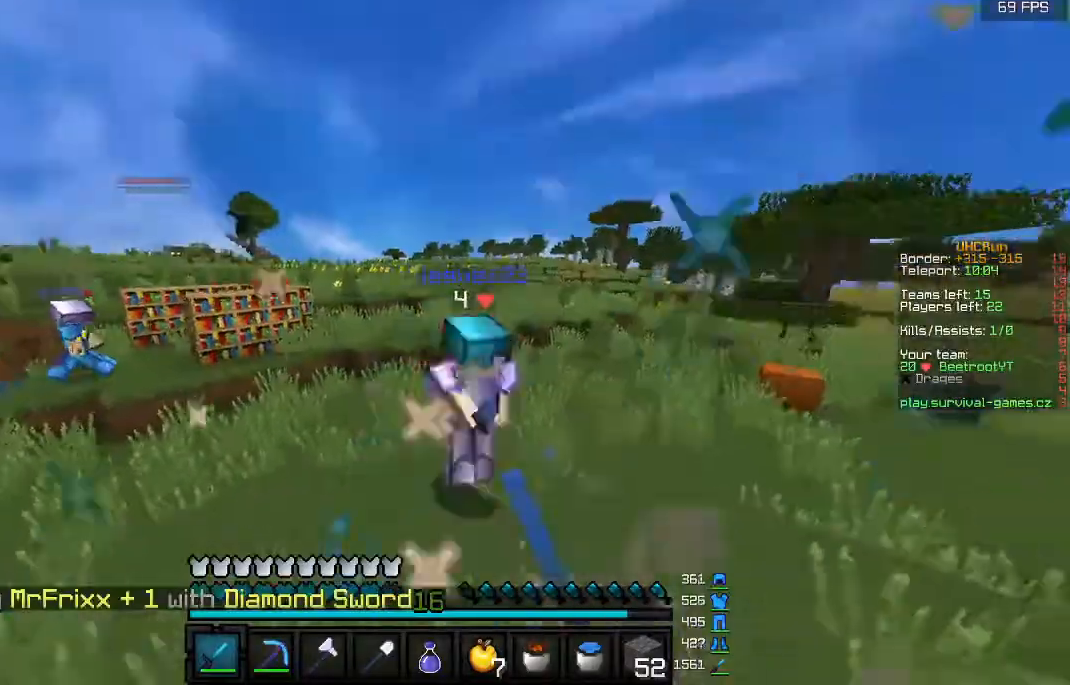
{"keys": ["w"], "mouse": ["left"], "events": [[67, "mouse_left", "down"]]}
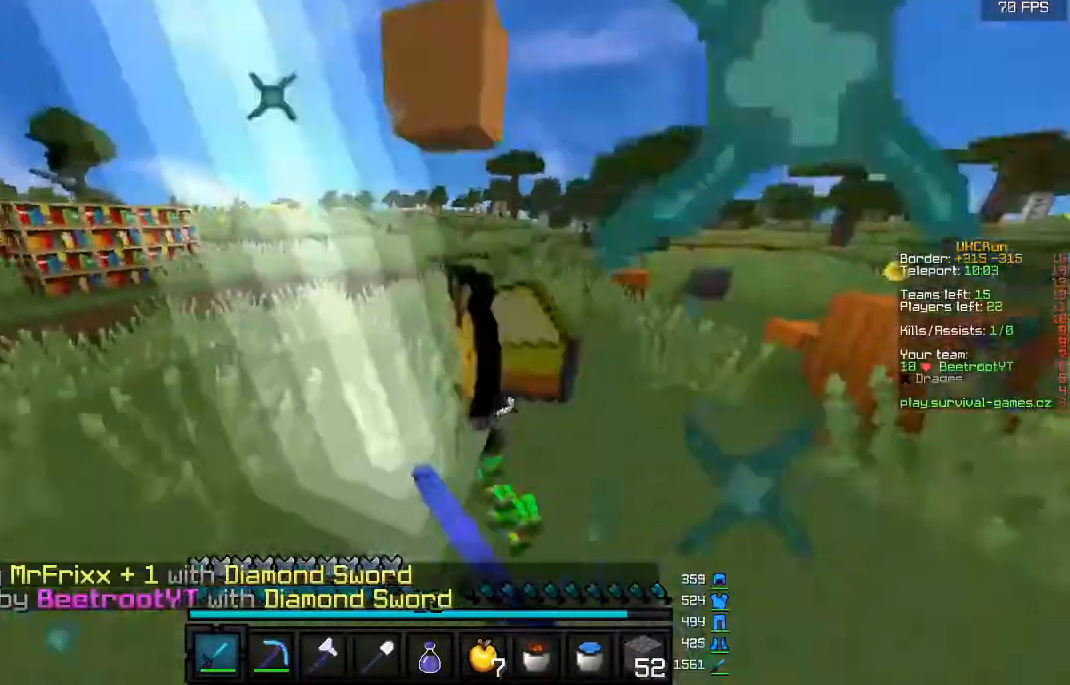
{"keys": ["w"], "mouse": [], "events": [[200, "w", "up"], [300, "mouse_left", "up"], [300, "w", "down"]]}
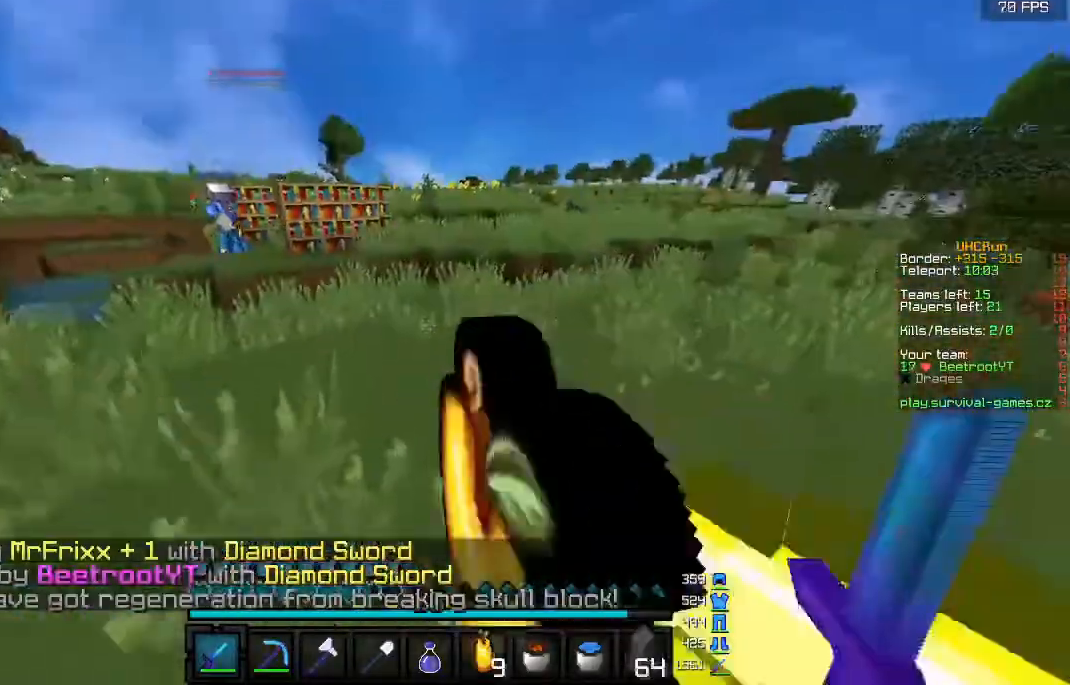
{"keys": ["w"], "mouse": [], "events": []}
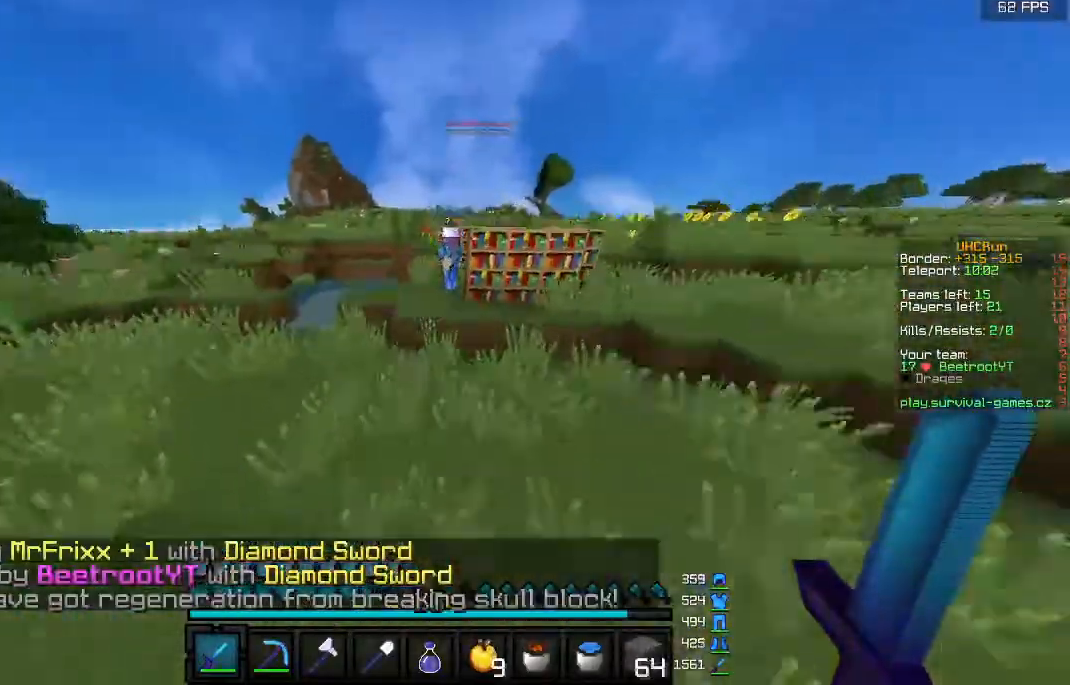
{"keys": ["w"], "mouse": [], "events": []}
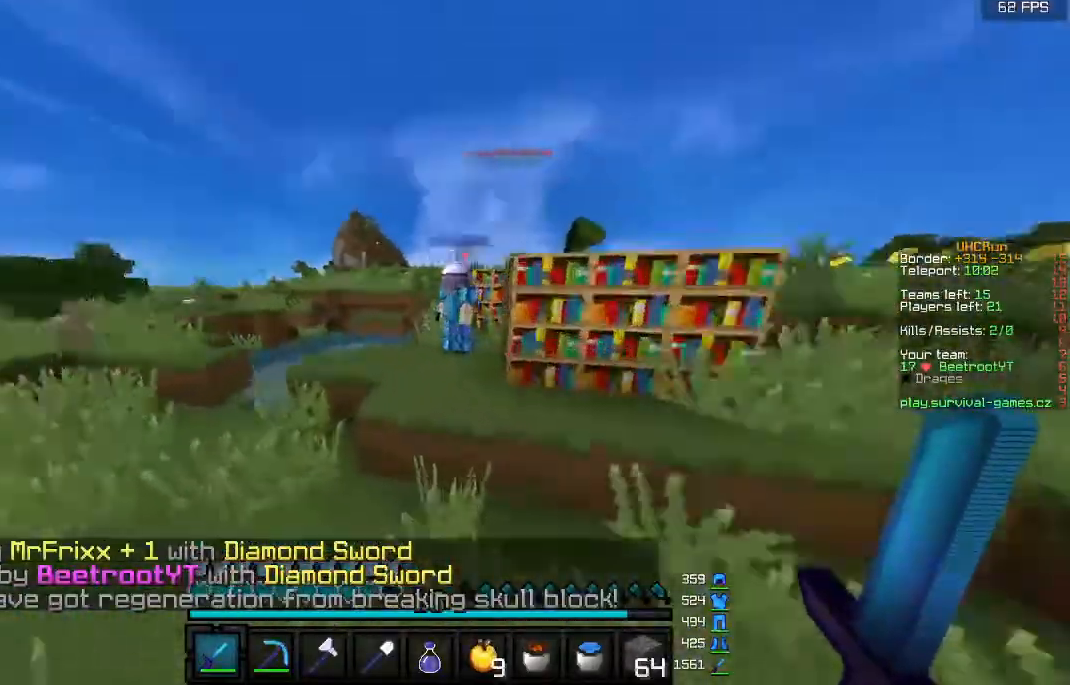
{"keys": ["a", "s"], "mouse": []}
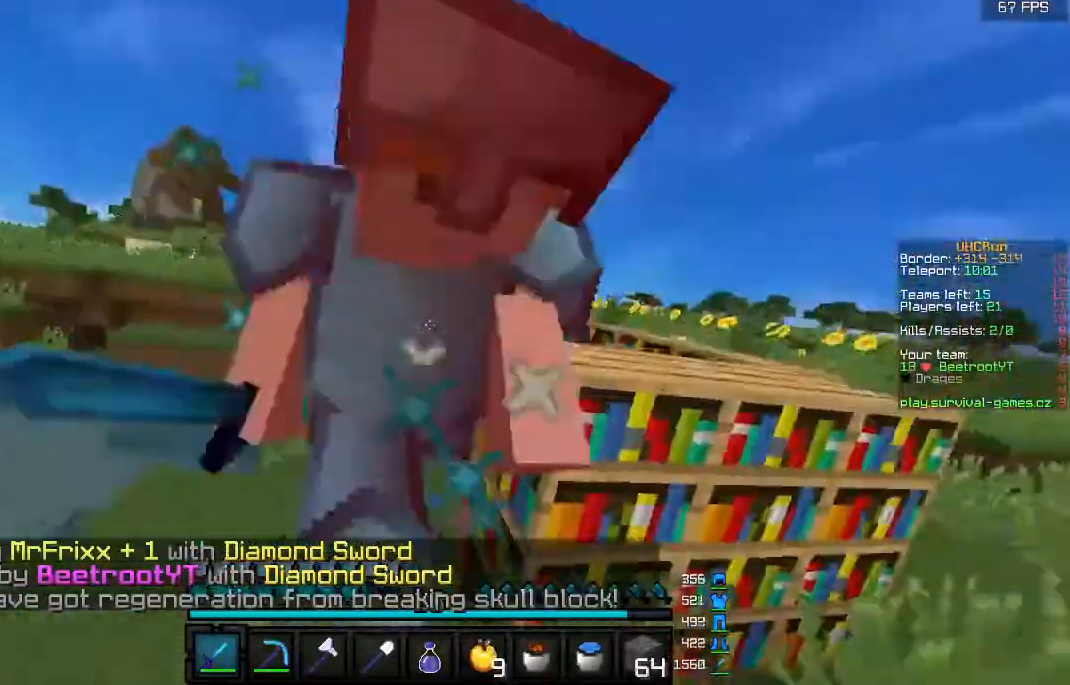
{"keys": ["a"], "mouse": [], "events": [[67, "mouse_left", "down"], [367, "s", "up"], [400, "mouse_left", "up"]]}